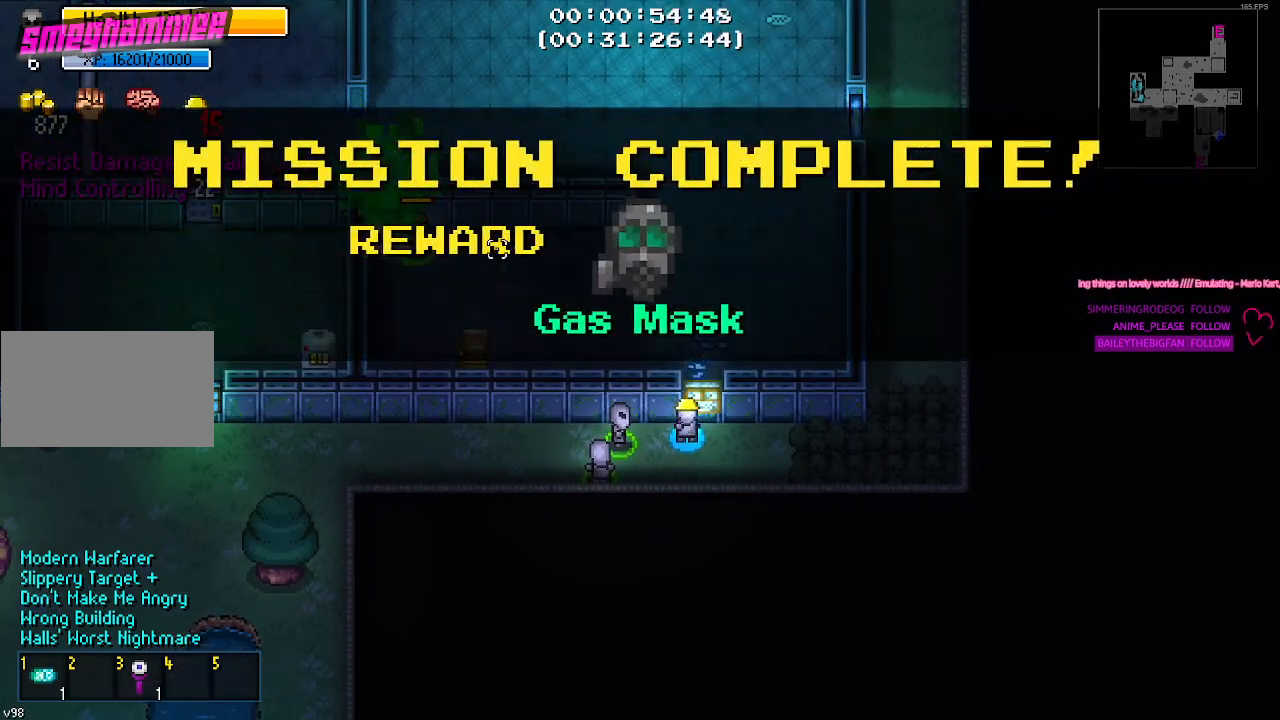
Gameplay with keyboard and mouse; each line is a JSON object with the keys held at the frame after it. "events" lists presses ("down") and releases ("up") of "1", "2", "3", "4", "5", "a", "alt", "c", "caps_lock", "ctrl", "d", "e", "g", "q", "r", "s", "shift", "space", "t", "tab", "v", "w", "x" and "z" between this image and that frame as [ms after this image, input, new state], when the widget could be followed in between. No other keys are recorded. Mouse buttons are not recorded. Not read: f mouse_move.
{"keys": ["d"], "events": []}
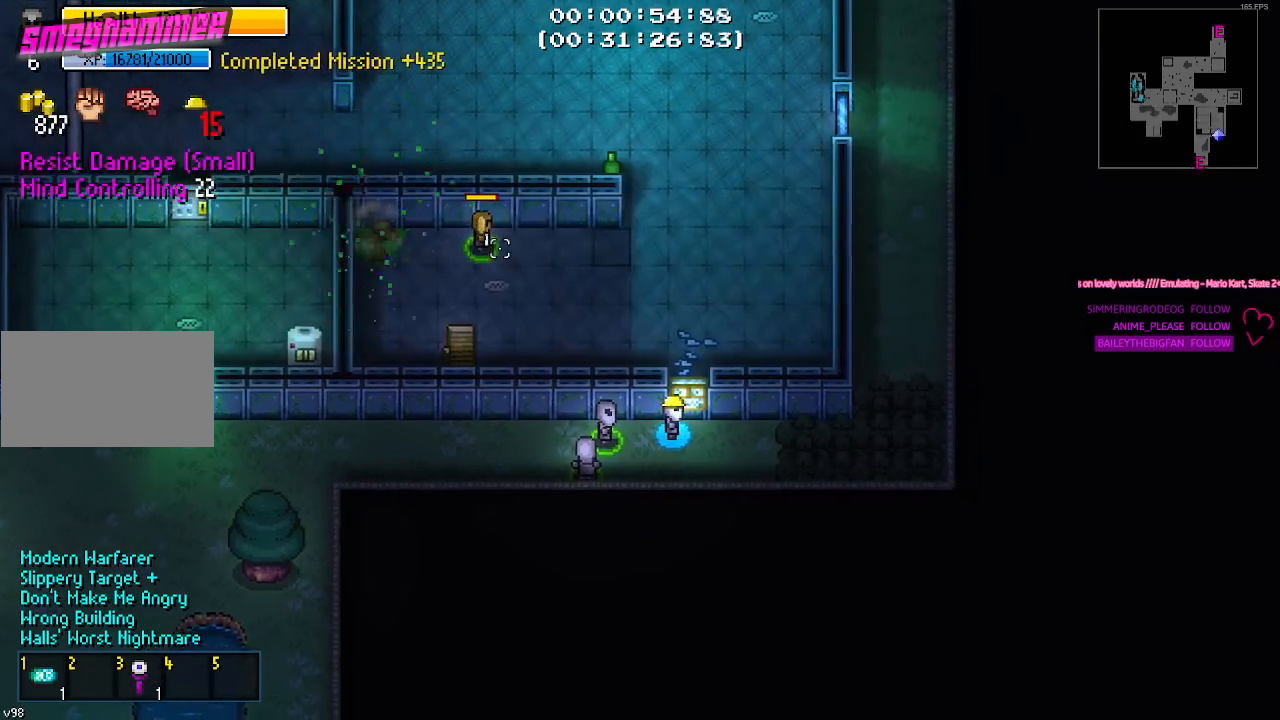
{"keys": ["d"], "events": [[134, "d", "up"], [250, "d", "down"]]}
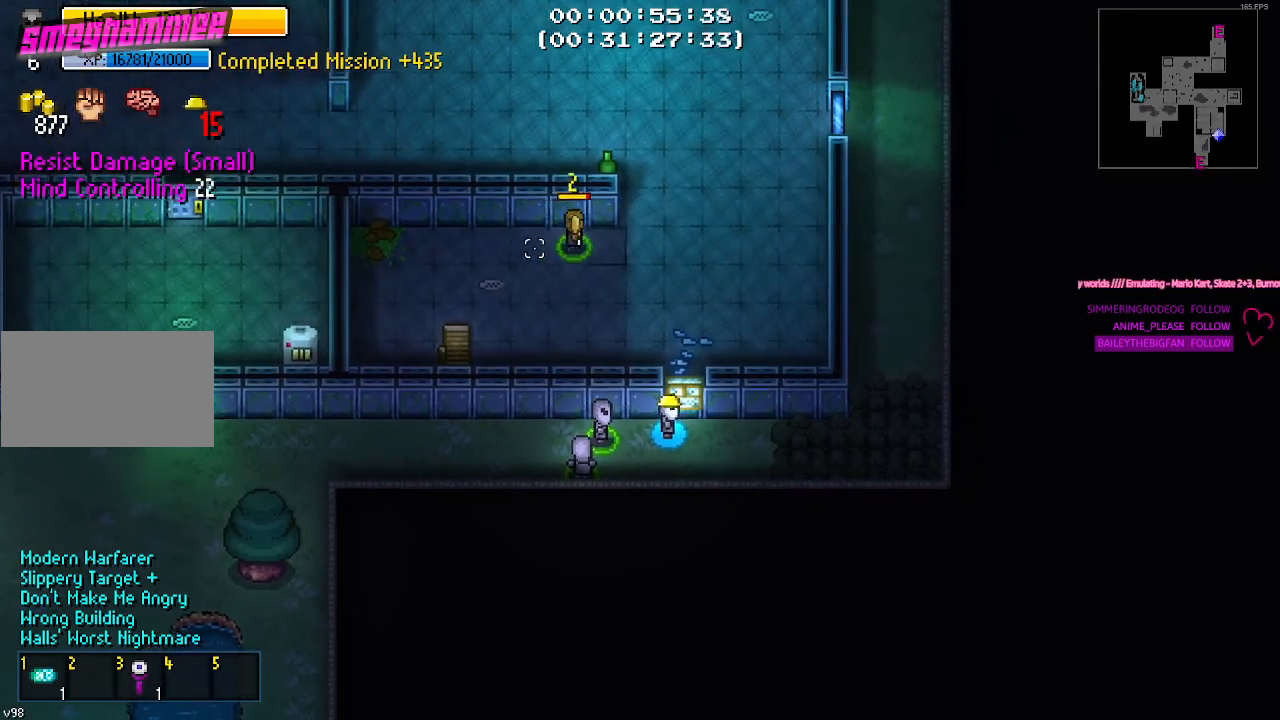
{"keys": ["a"], "events": [[200, "d", "up"], [350, "a", "down"], [400, "a", "up"], [484, "a", "down"]]}
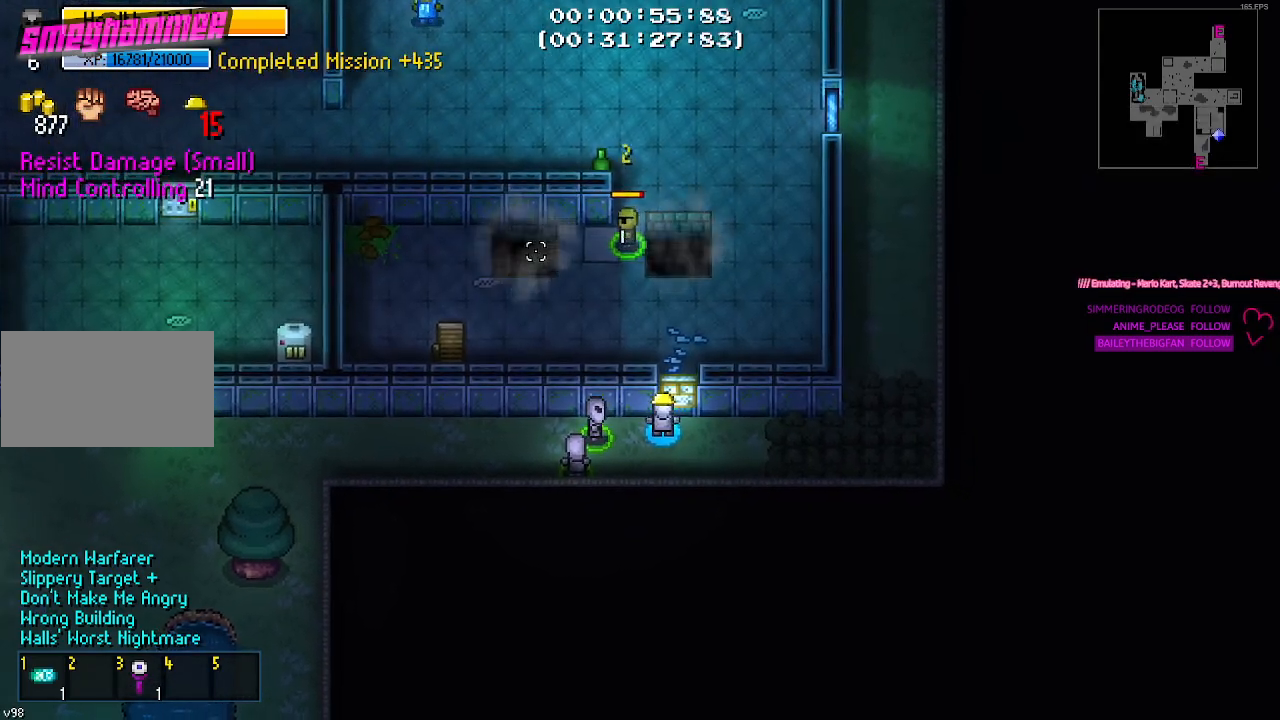
{"keys": [], "events": [[84, "a", "up"], [167, "a", "down"], [500, "a", "up"]]}
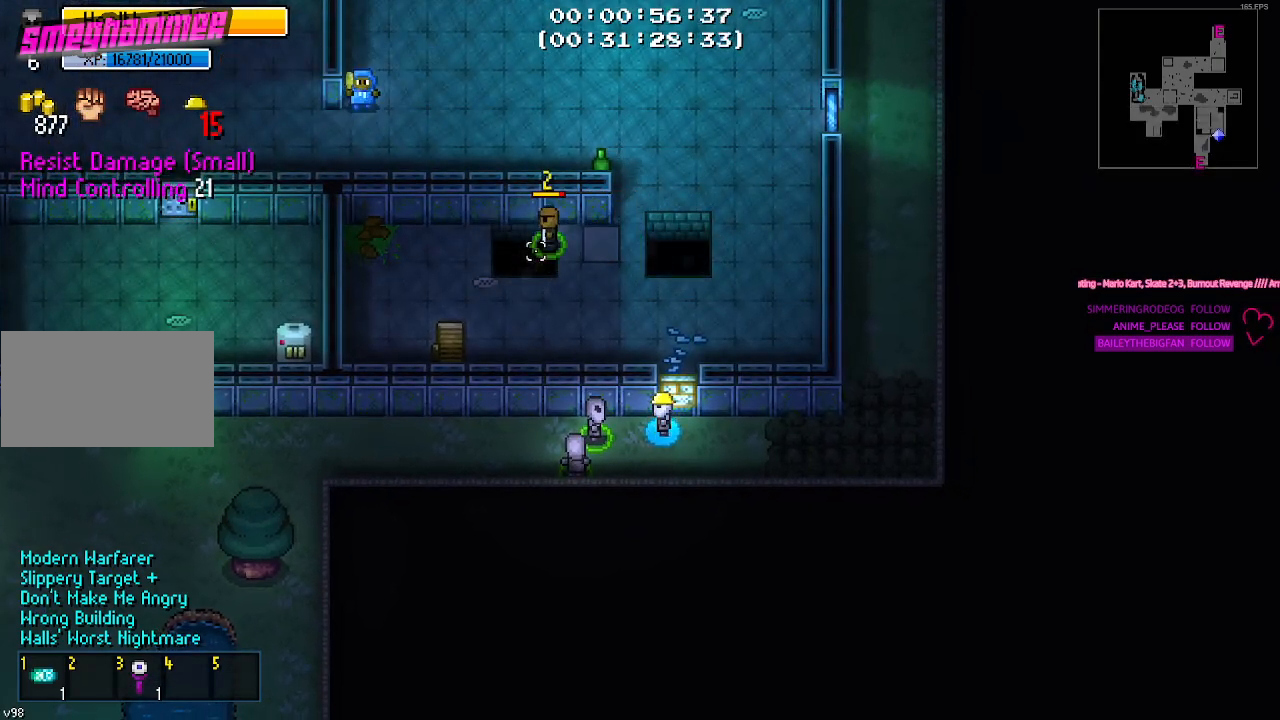
{"keys": [], "events": []}
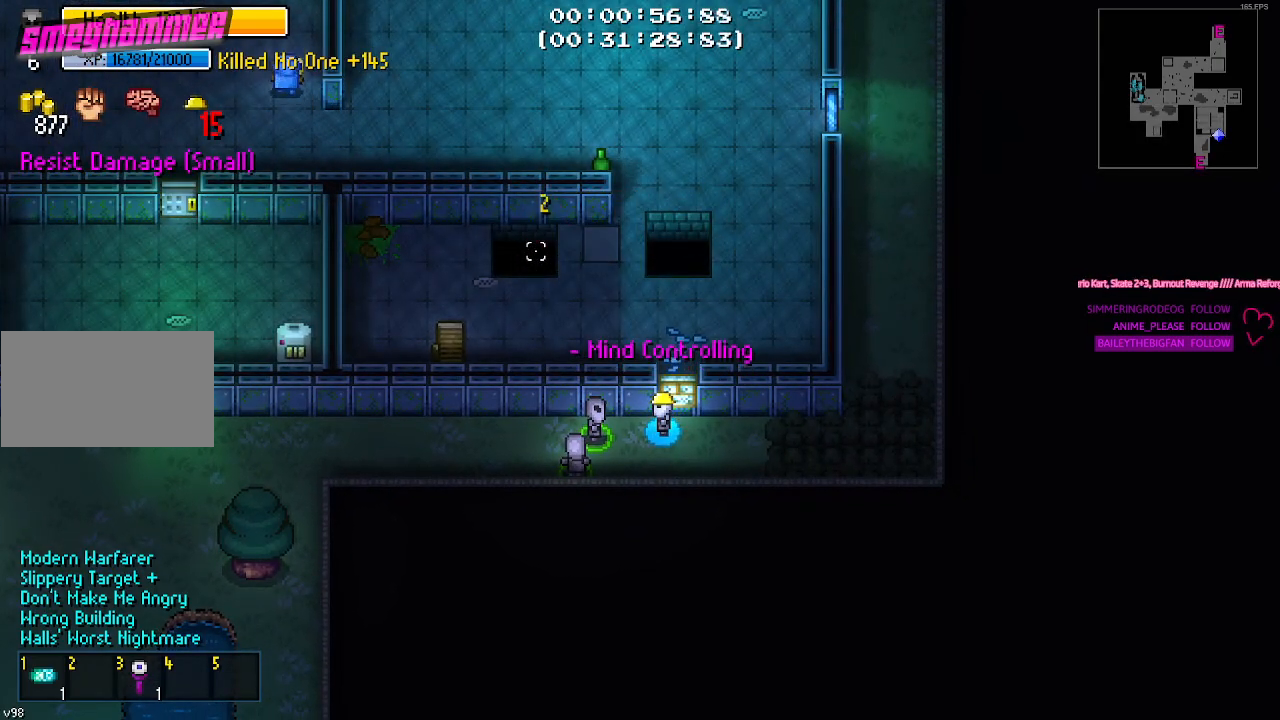
{"keys": ["a"], "events": [[484, "a", "down"]]}
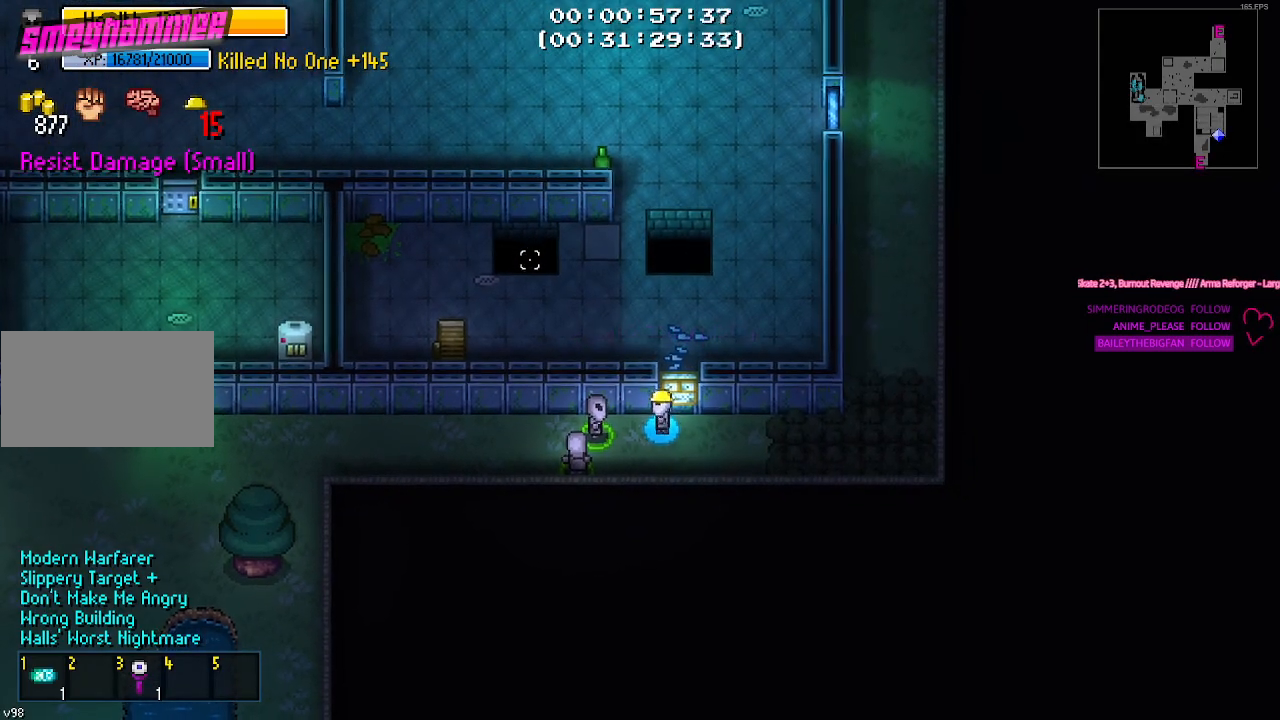
{"keys": ["a"], "events": []}
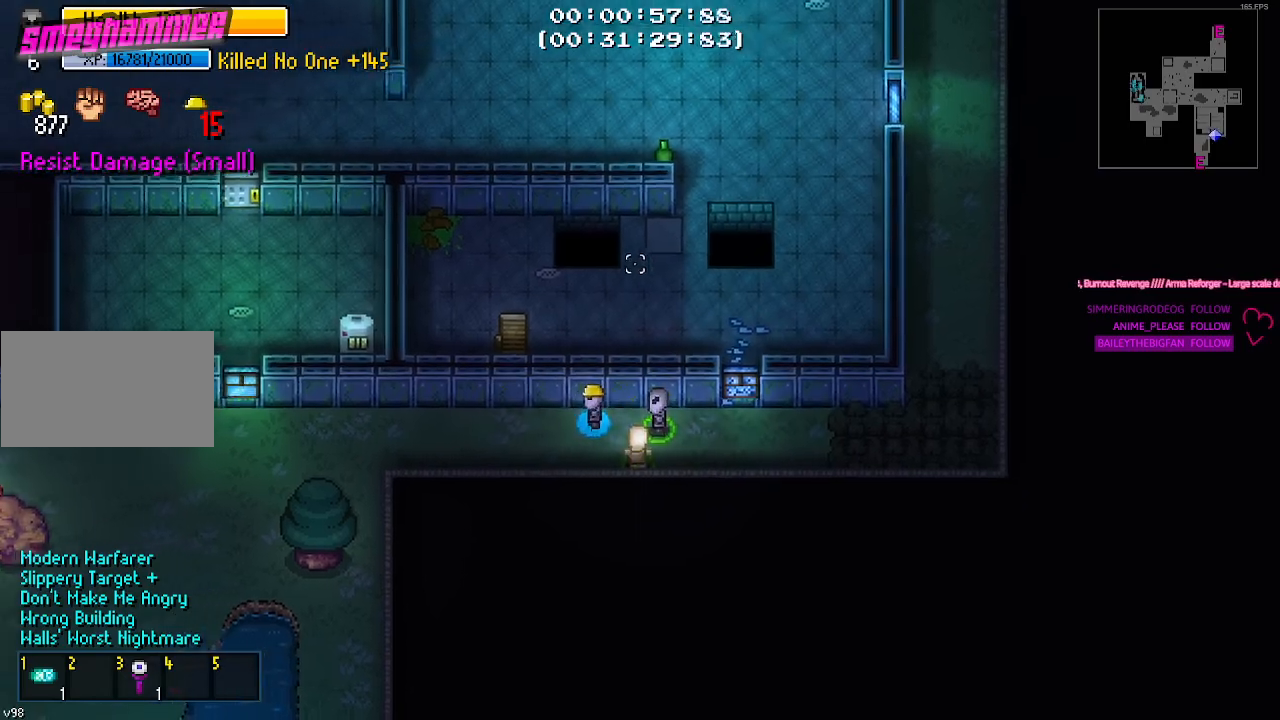
{"keys": ["a"], "events": []}
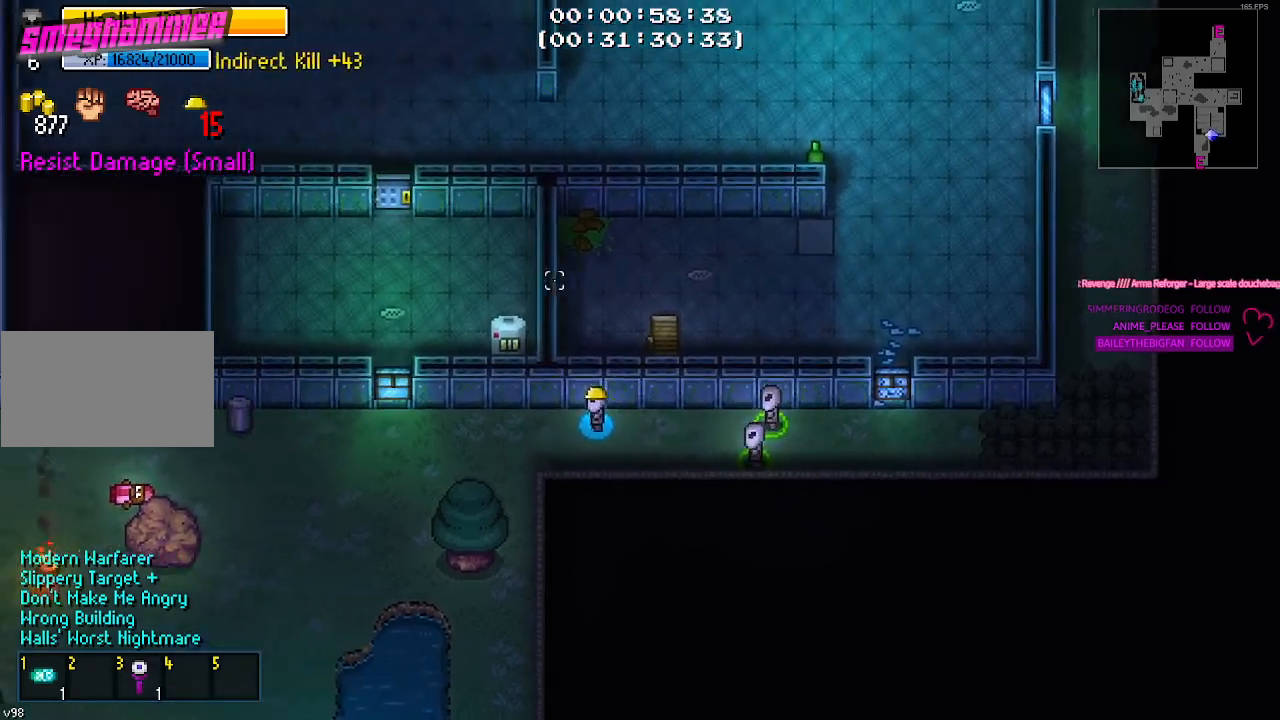
{"keys": ["a"], "events": []}
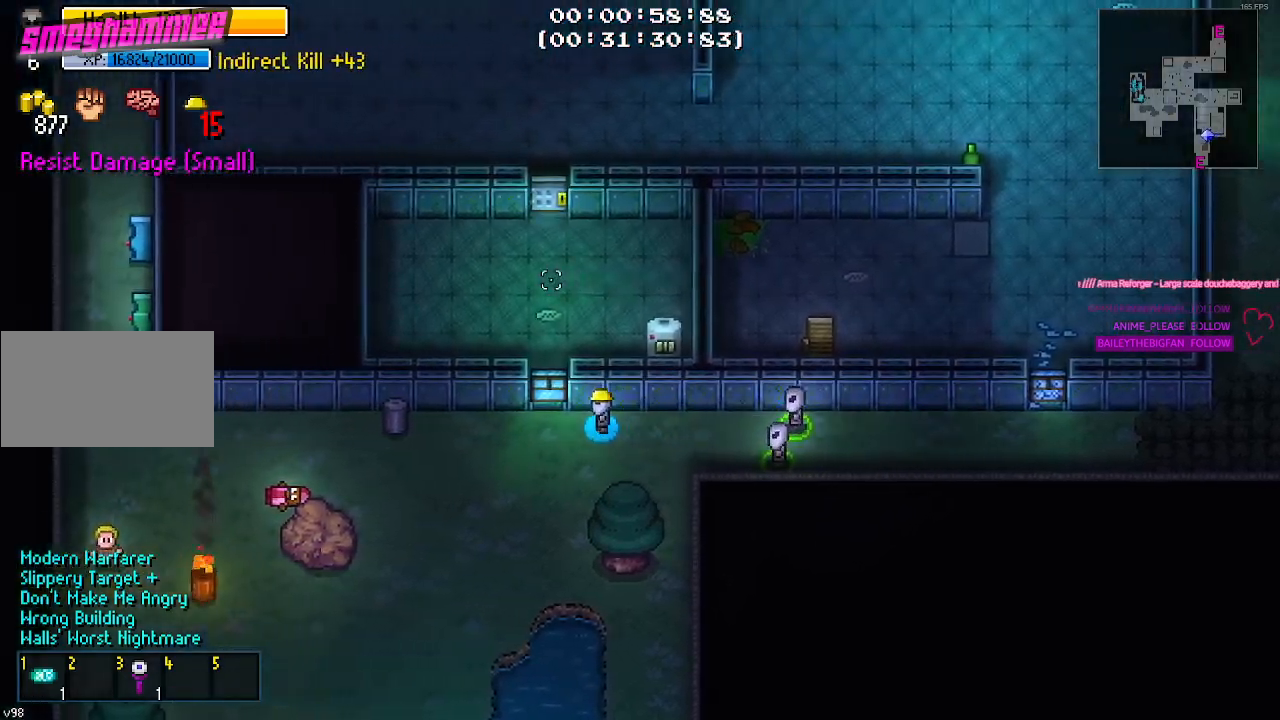
{"keys": ["a", "s"], "events": [[500, "s", "down"]]}
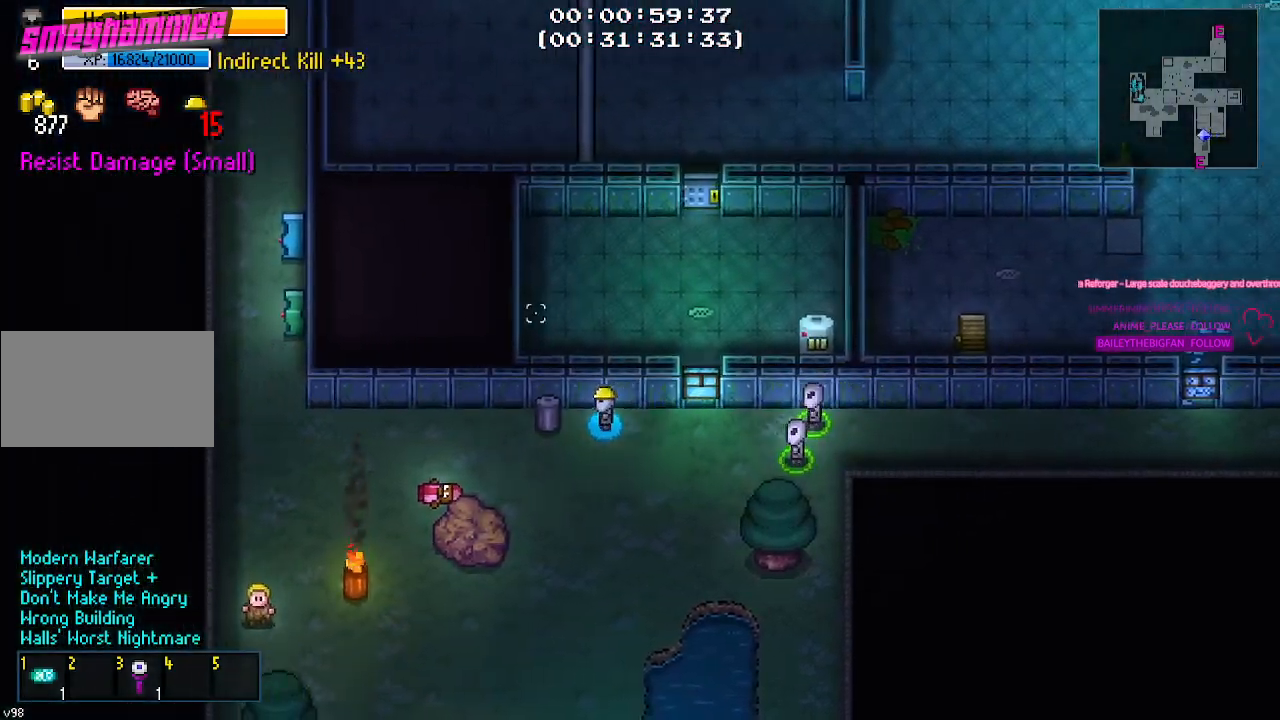
{"keys": ["a", "w"], "events": [[134, "s", "up"], [484, "w", "down"]]}
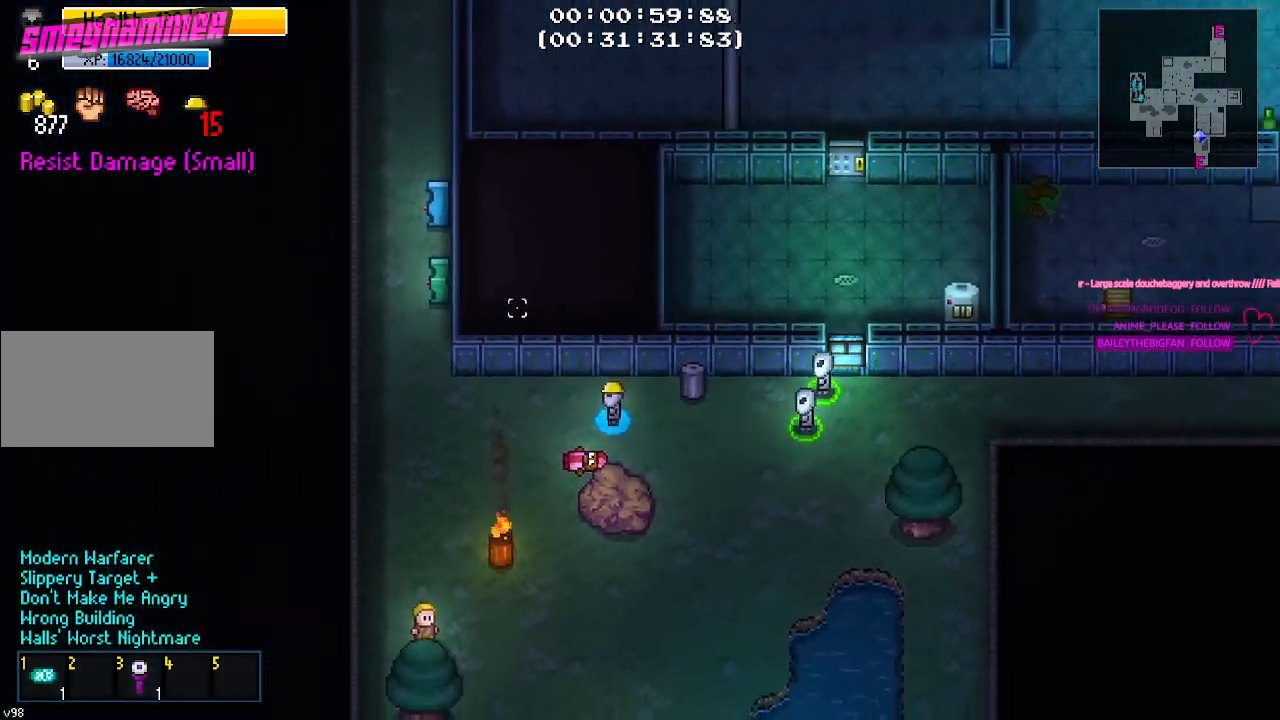
{"keys": ["a"], "events": [[67, "w", "up"]]}
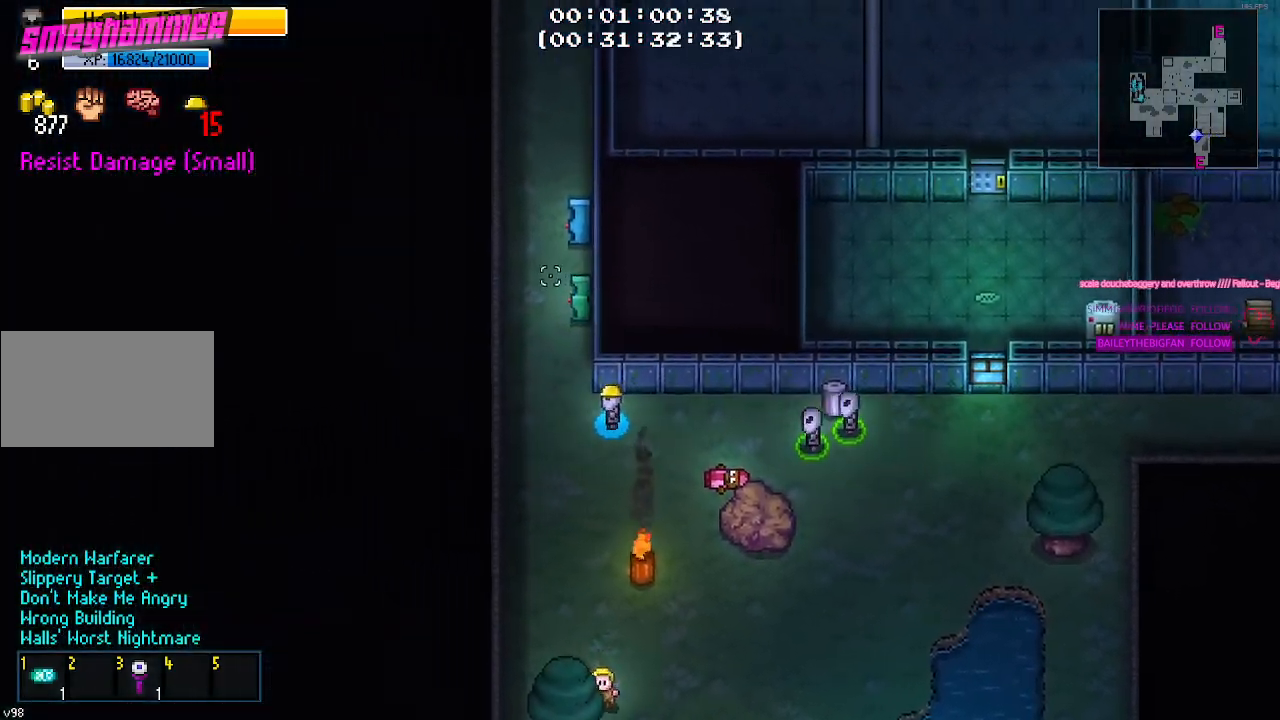
{"keys": ["e", "r"], "events": [[34, "w", "down"], [134, "a", "up"], [267, "d", "down"], [350, "d", "up"], [500, "e", "down"], [500, "r", "down"], [500, "w", "up"]]}
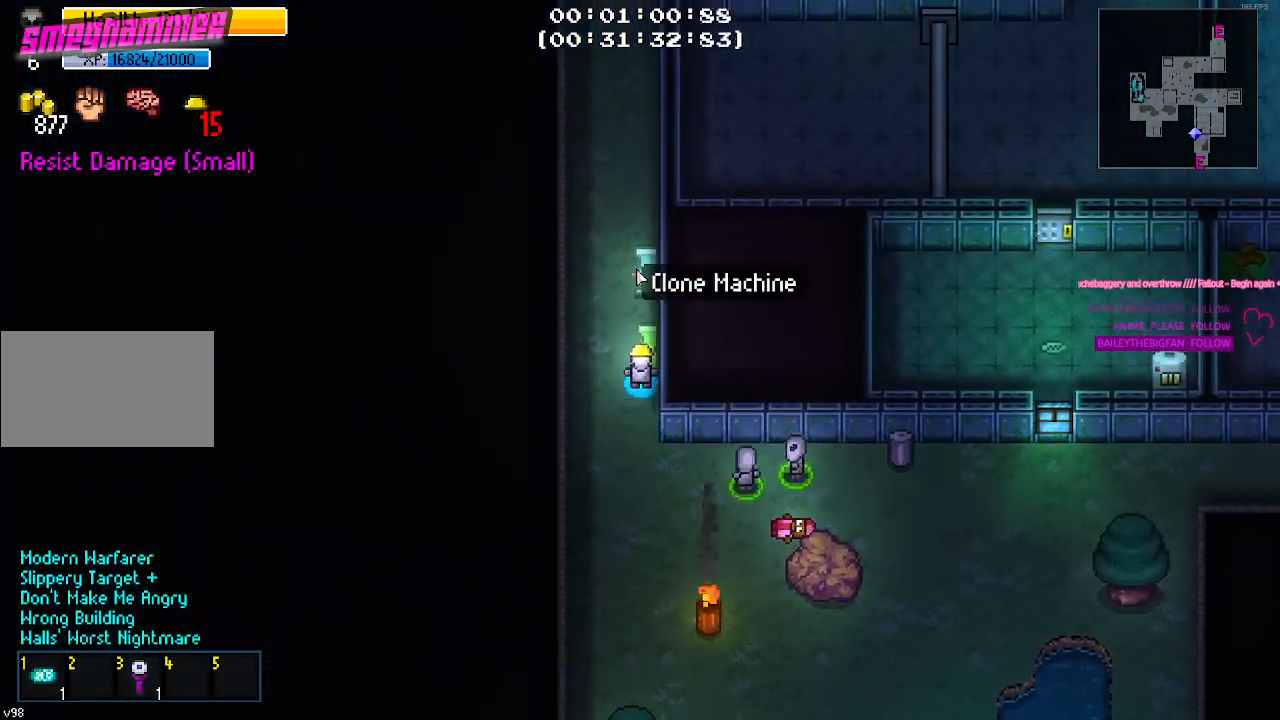
{"keys": [], "events": [[100, "e", "up"], [100, "r", "up"]]}
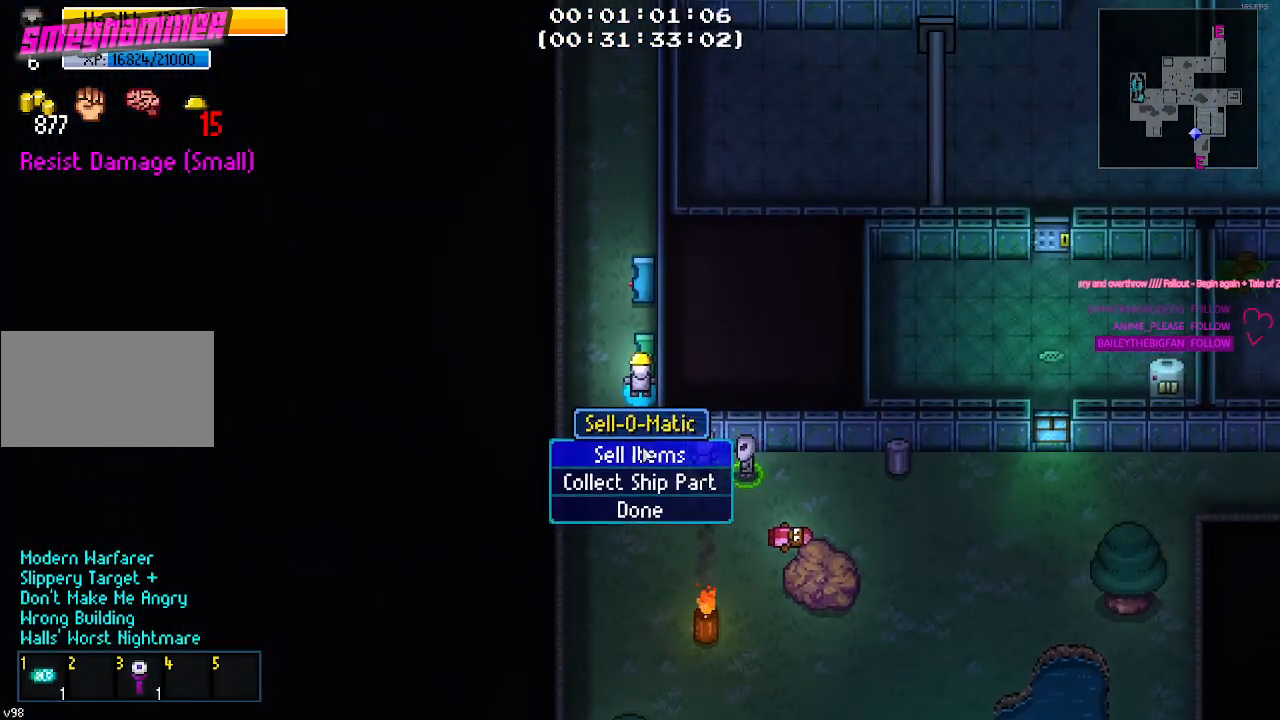
{"keys": [], "events": []}
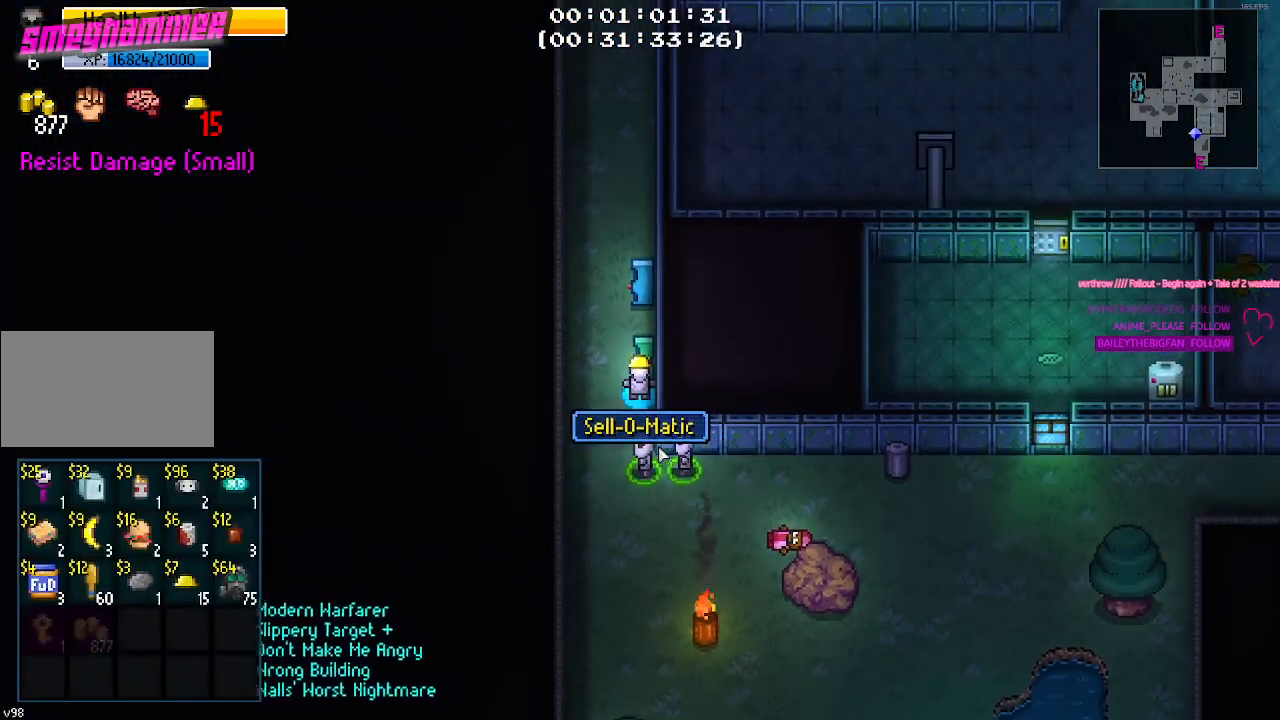
{"keys": [], "events": []}
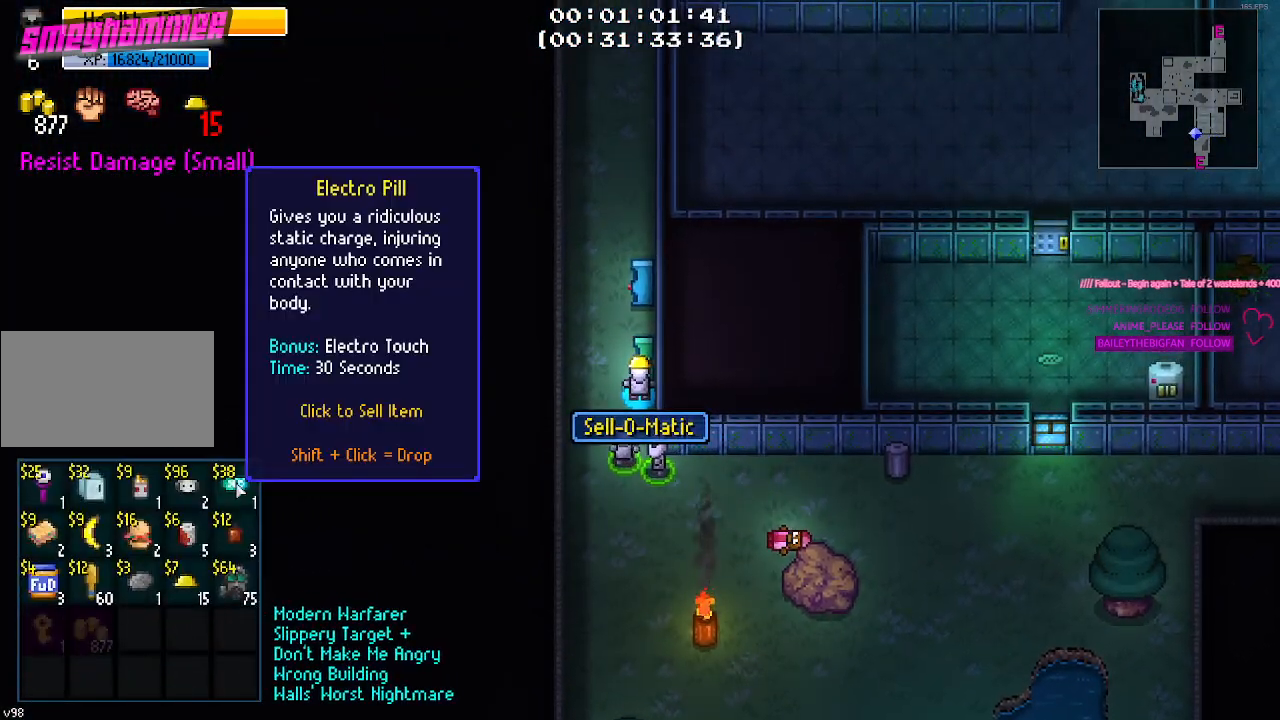
{"keys": [], "events": []}
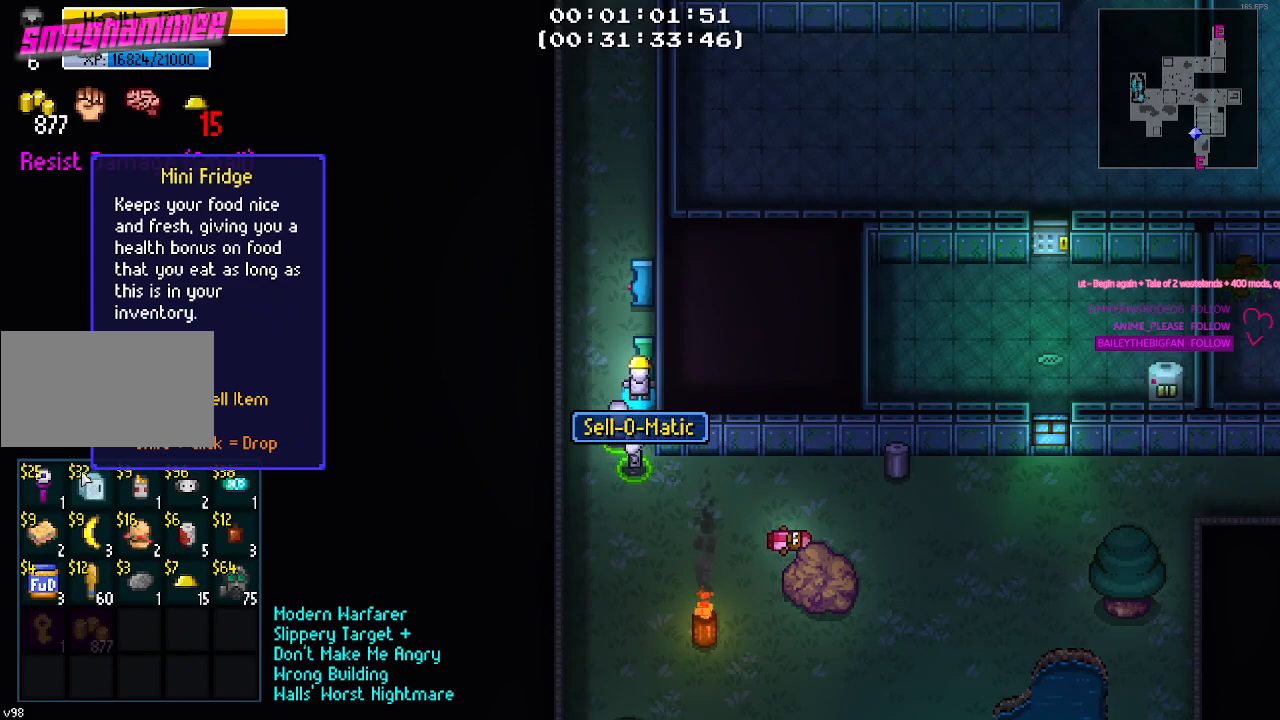
{"keys": [], "events": []}
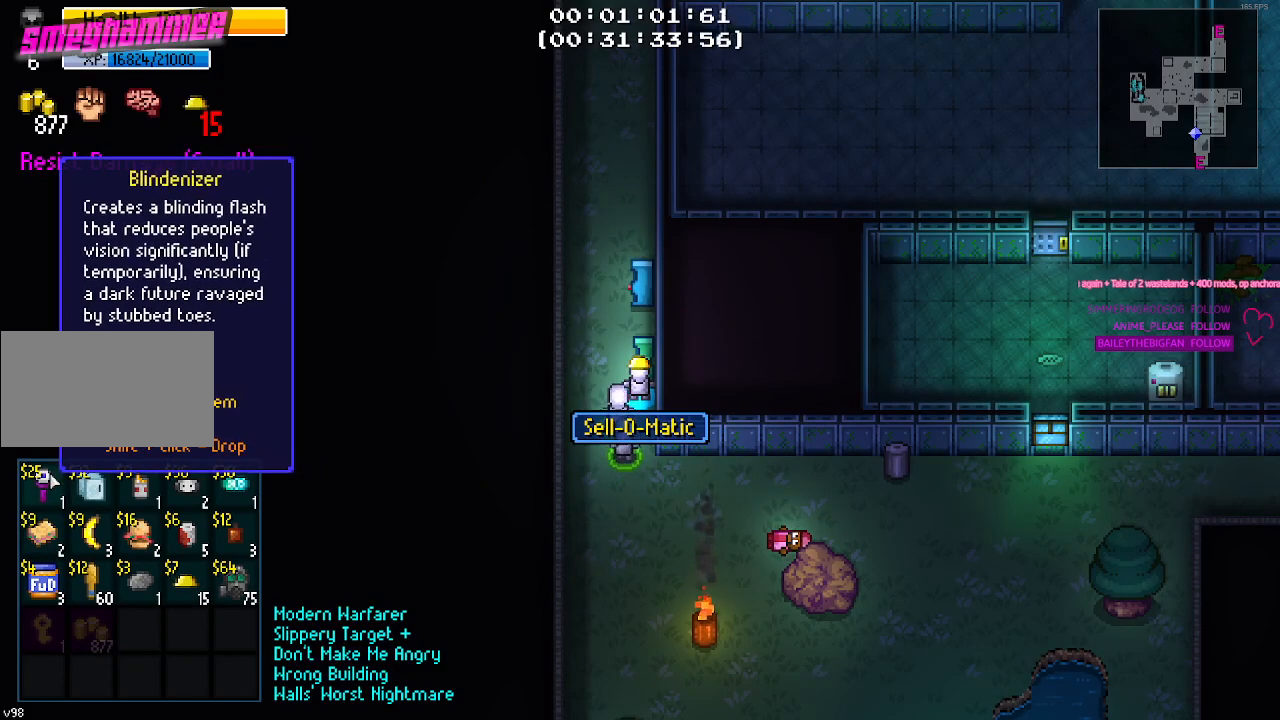
{"keys": [], "events": []}
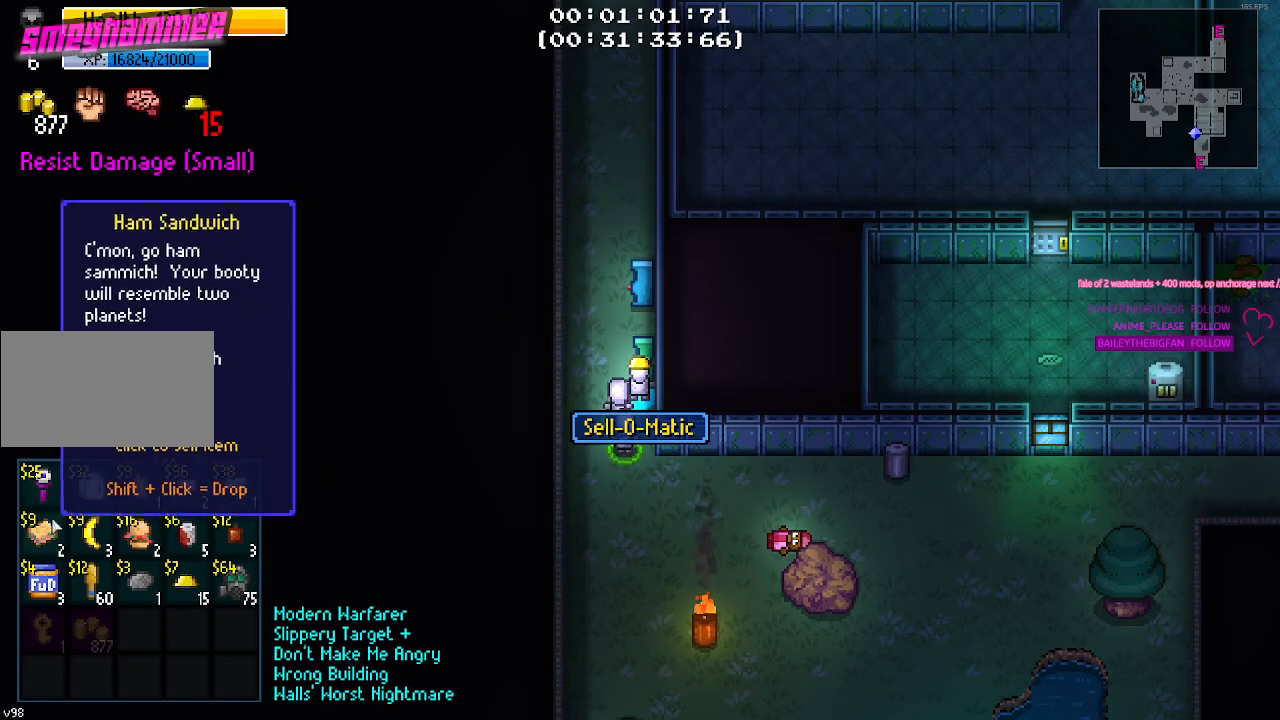
{"keys": [], "events": []}
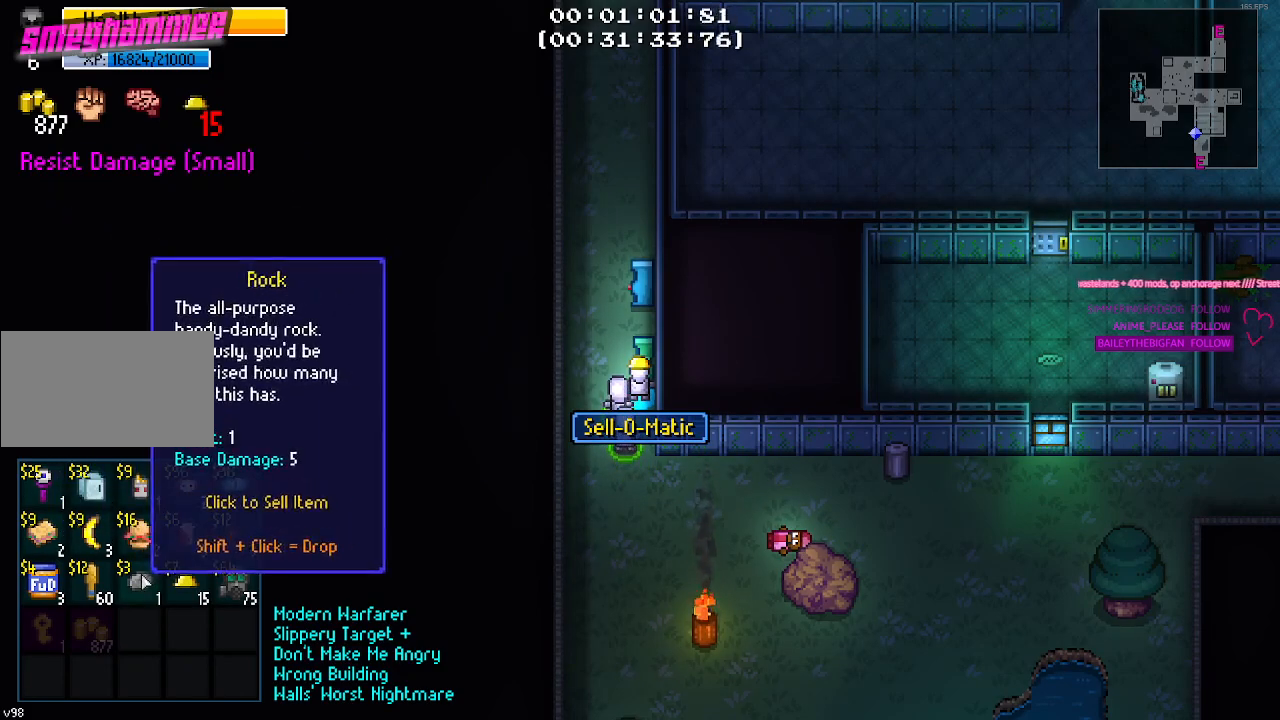
{"keys": [], "events": []}
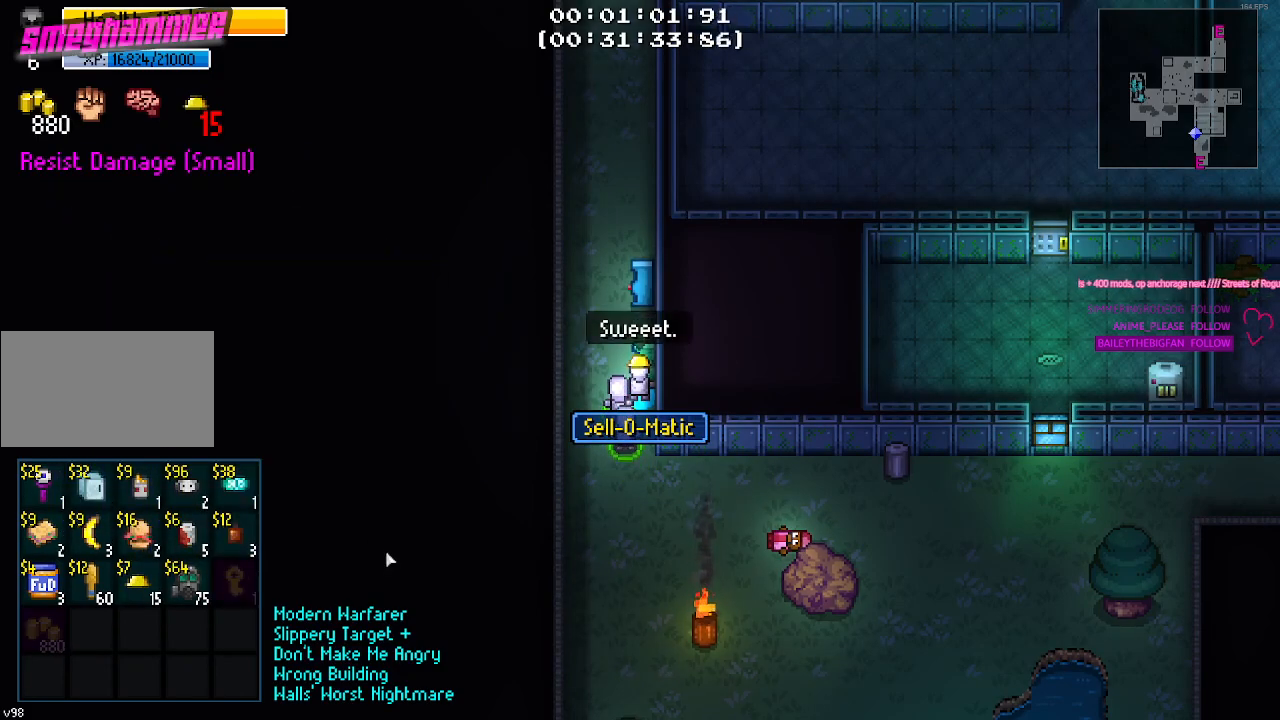
{"keys": [], "events": []}
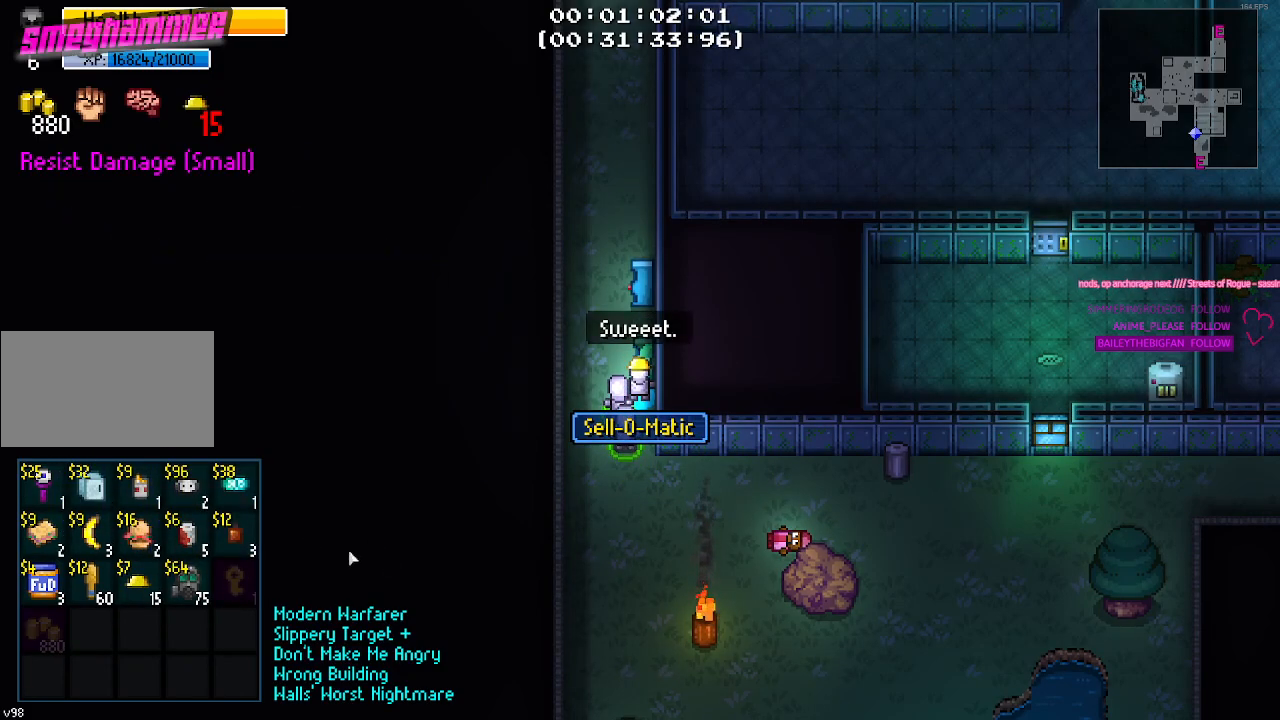
{"keys": [], "events": []}
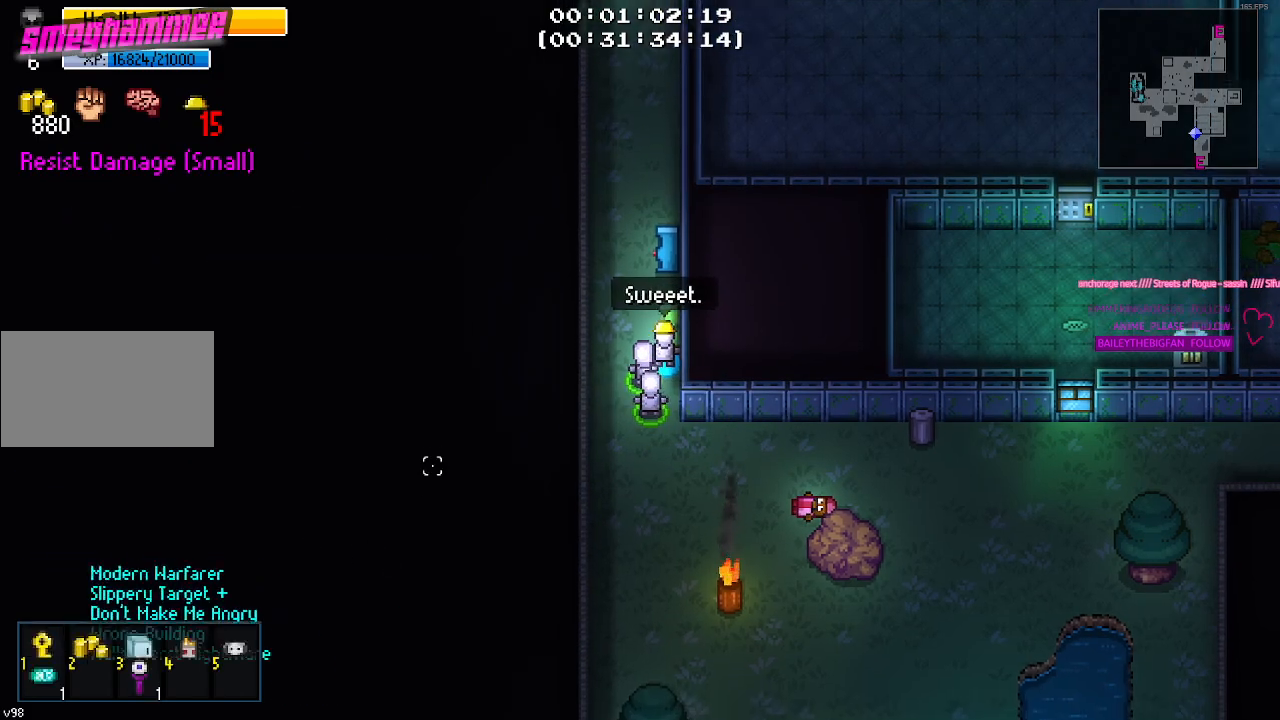
{"keys": ["w"], "events": [[117, "a", "down"], [267, "w", "down"], [350, "a", "up"]]}
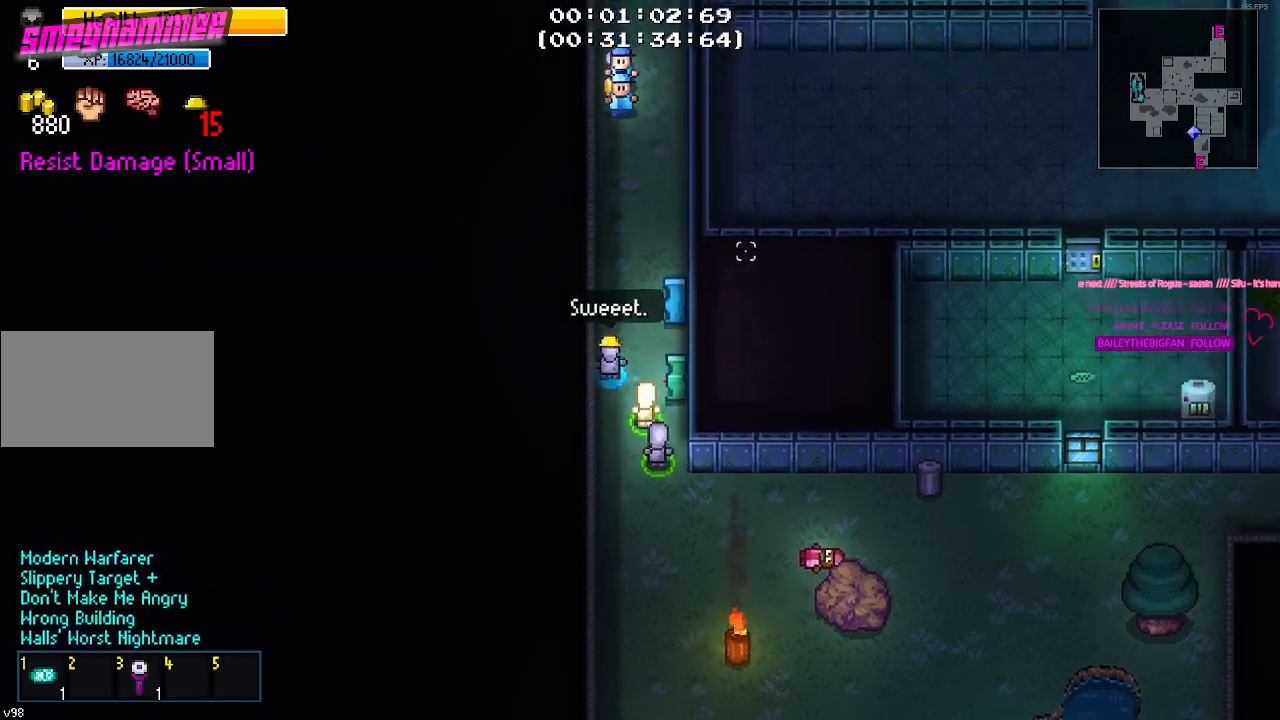
{"keys": ["w"], "events": []}